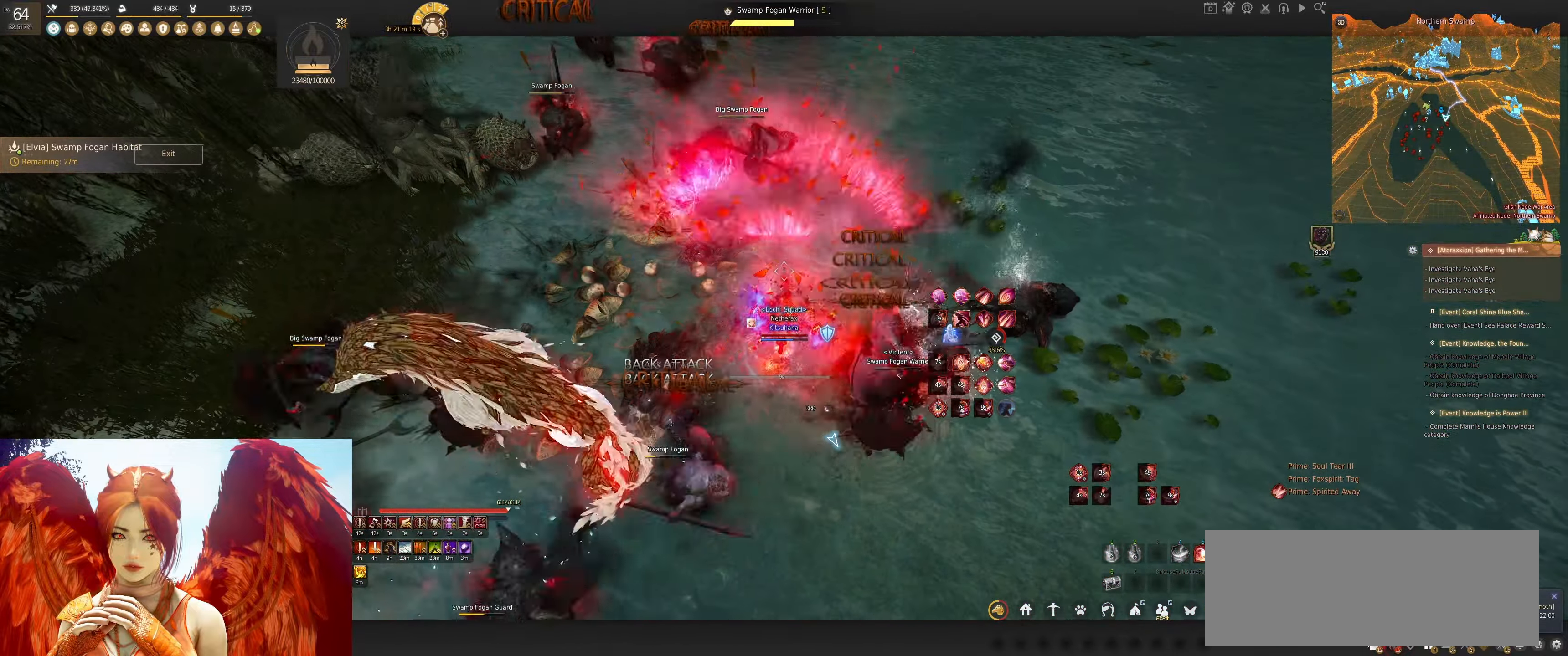
Gameplay with keyboard and mouse; each line is a JSON object with the keys and mouse buttons held at the frame after it. "events" lists presses ("down") and releases ("up") of "a", "d", "e", "f", "q", "s", "shift", "space", "tab", "w", "x", "z", "mouse_left" and "mouse_right" between this image and that frame as [ms after this image, input, new state], when the widget could be followed in between. "mouse_left", "mouse_right" = the "left", "right" buttons of the "mouse" list. No other keys are recorded. Mouse movement is not recorded.
{"keys": ["shift"], "mouse": ["left"], "events": [[183, "shift", "down"]]}
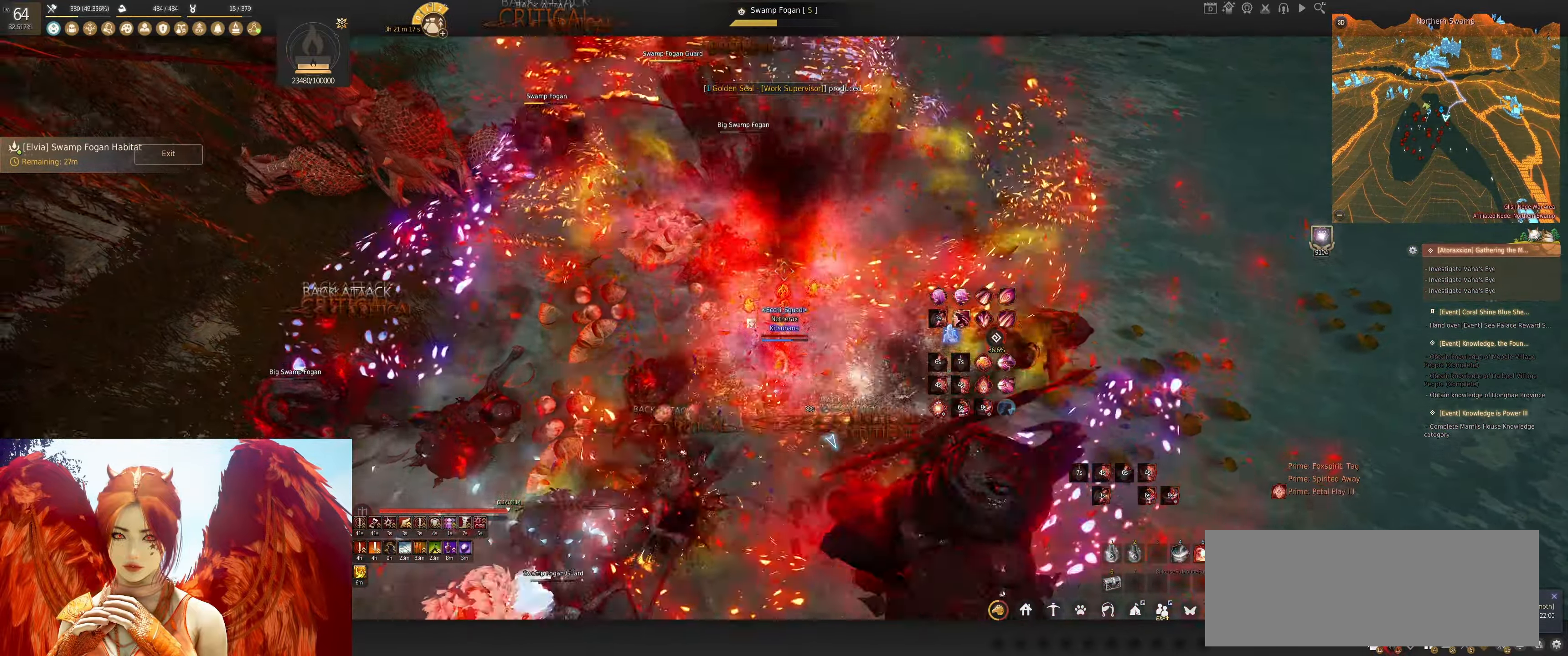
{"keys": ["q", "shift"], "mouse": [], "events": [[117, "mouse_left", "up"], [433, "q", "down"]]}
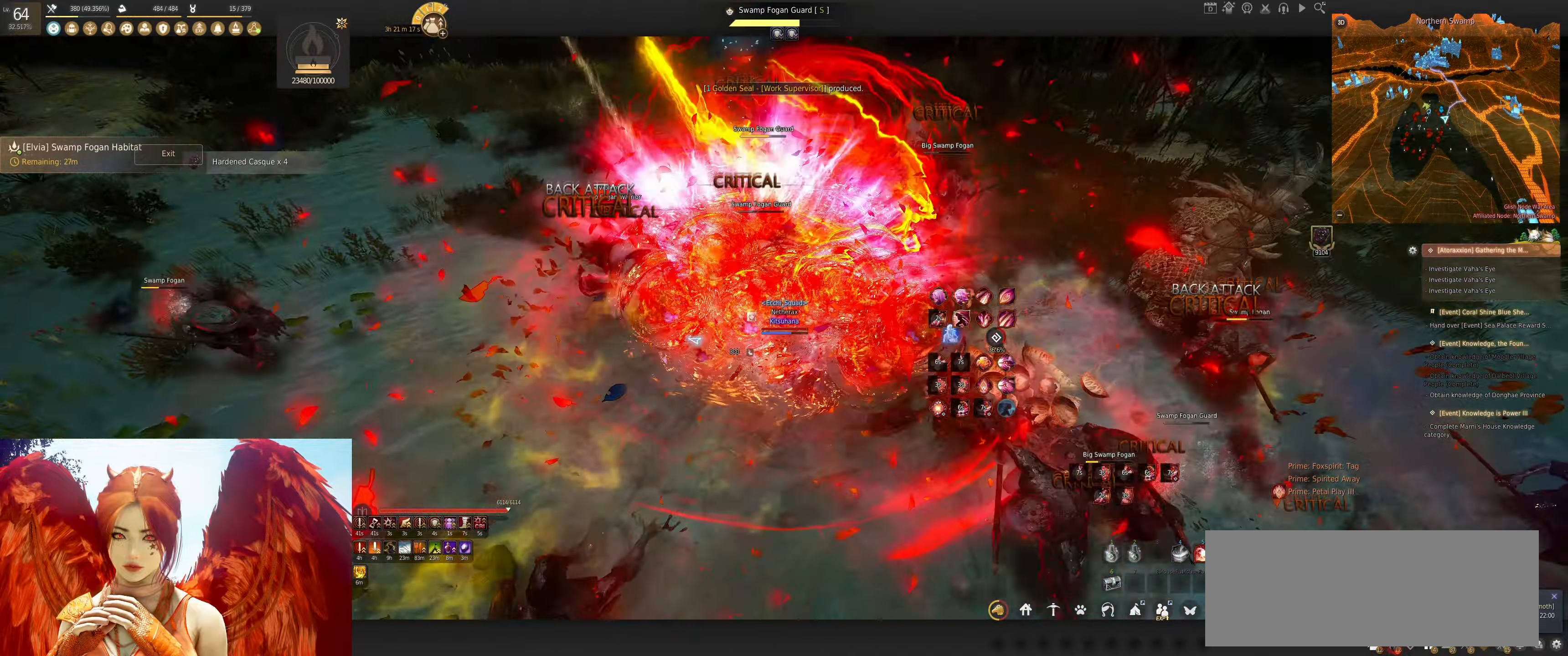
{"keys": ["shift"], "mouse": [], "events": [[50, "q", "up"], [133, "q", "down"], [250, "q", "up"], [300, "q", "down"], [433, "q", "up"]]}
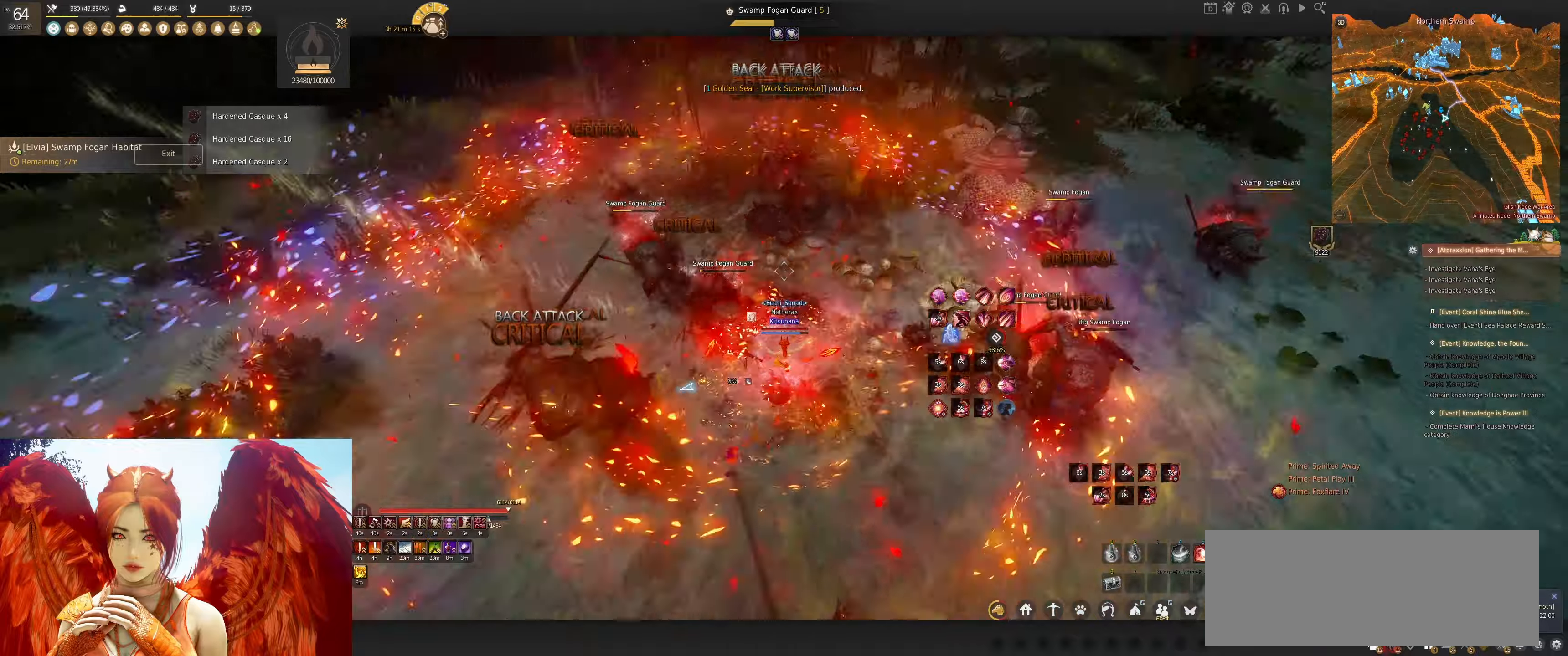
{"keys": ["shift"], "mouse": ["right"], "events": [[234, "mouse_right", "down"]]}
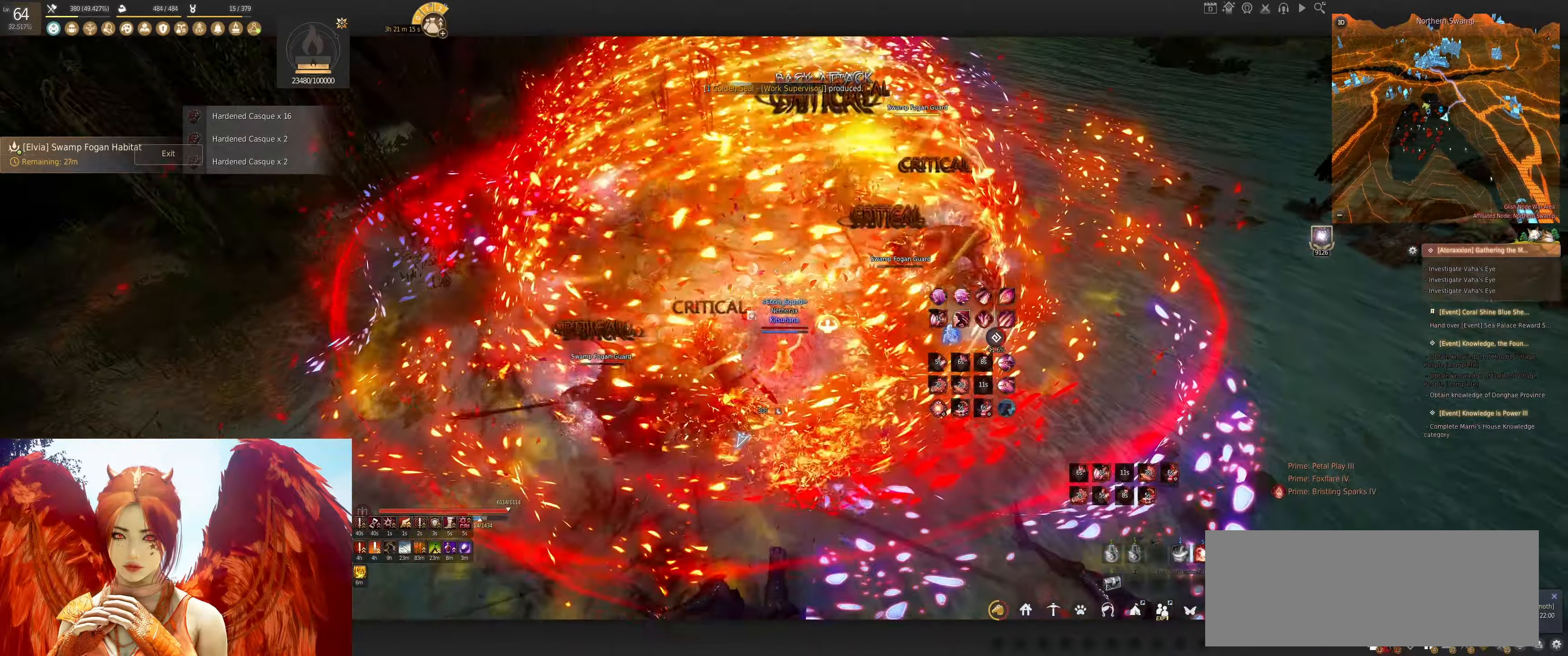
{"keys": [], "mouse": [], "events": [[100, "mouse_right", "up"], [217, "shift", "up"]]}
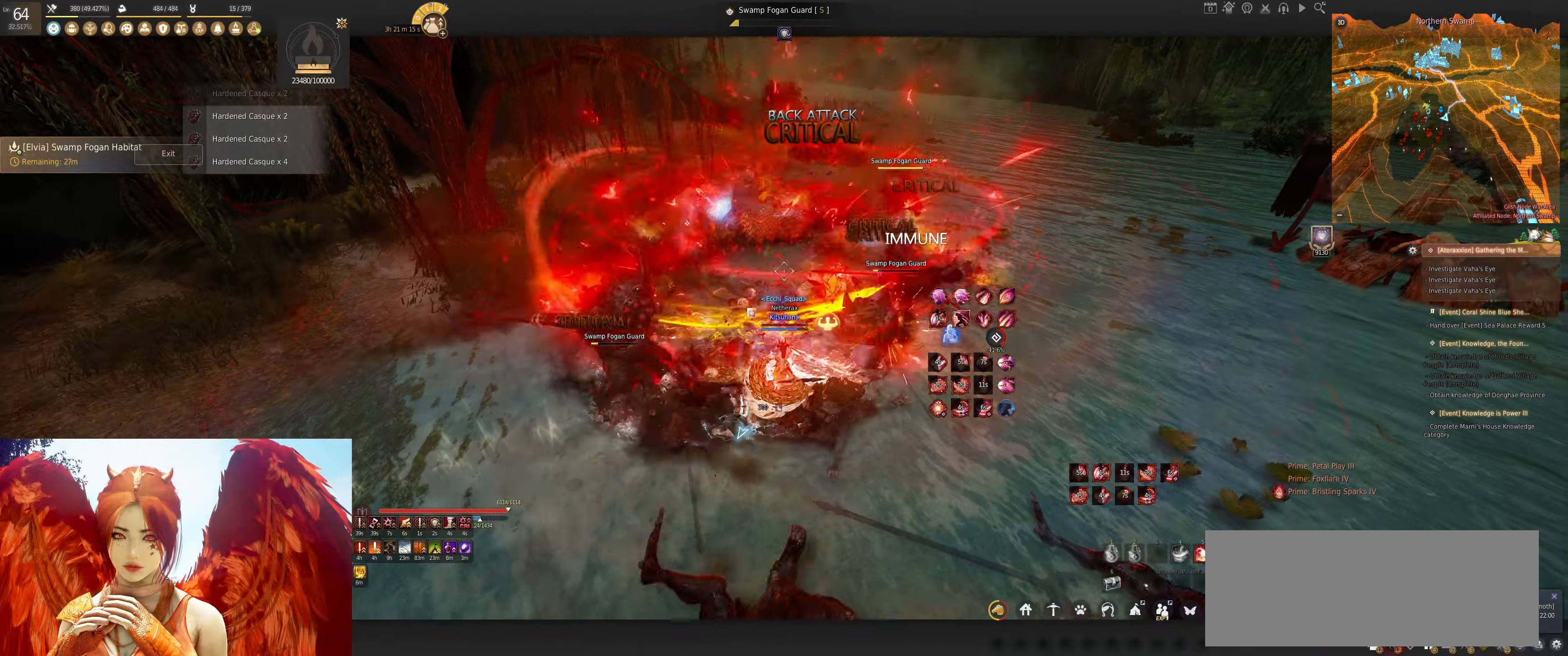
{"keys": ["d"], "mouse": ["left"], "events": [[450, "d", "down"], [484, "mouse_left", "down"]]}
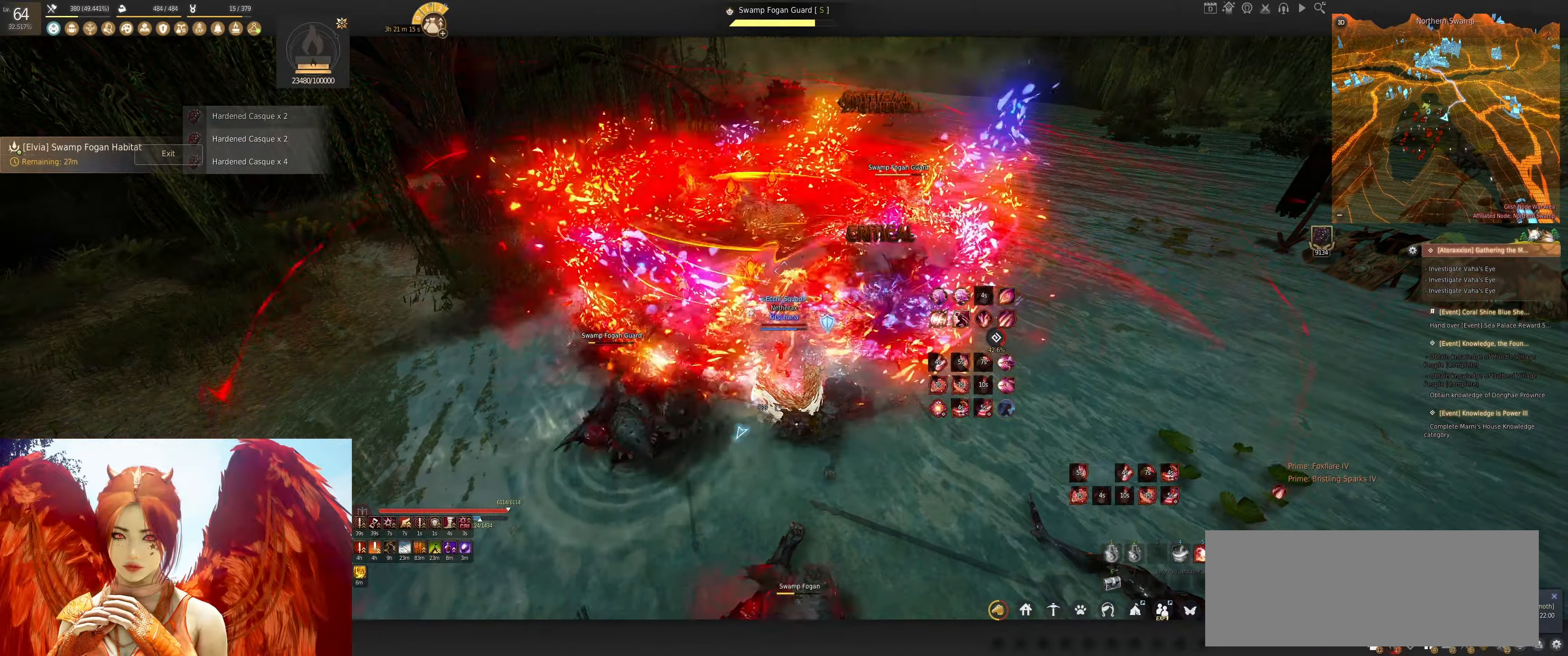
{"keys": ["w"], "mouse": ["right"], "events": [[100, "d", "up"], [100, "mouse_left", "up"], [184, "w", "down"], [250, "mouse_right", "down"]]}
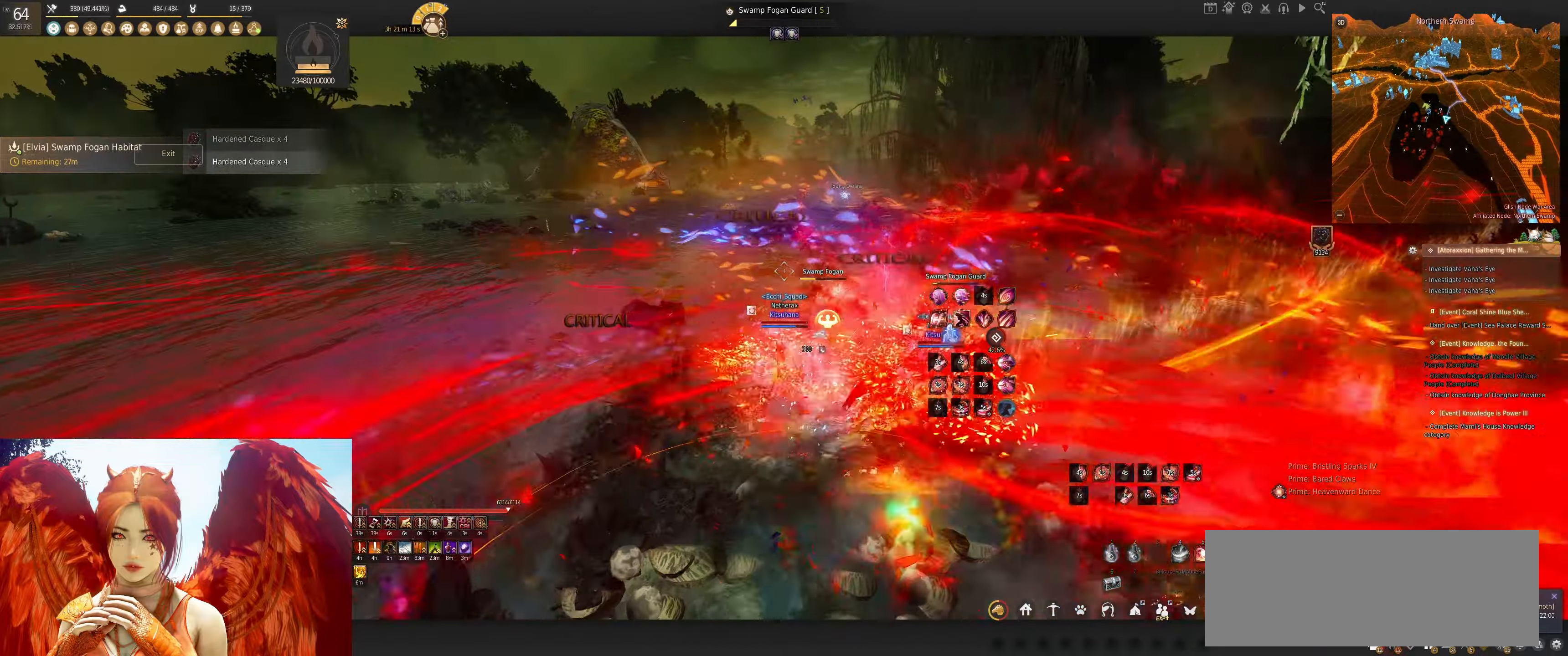
{"keys": ["w"], "mouse": [], "events": [[384, "mouse_right", "up"]]}
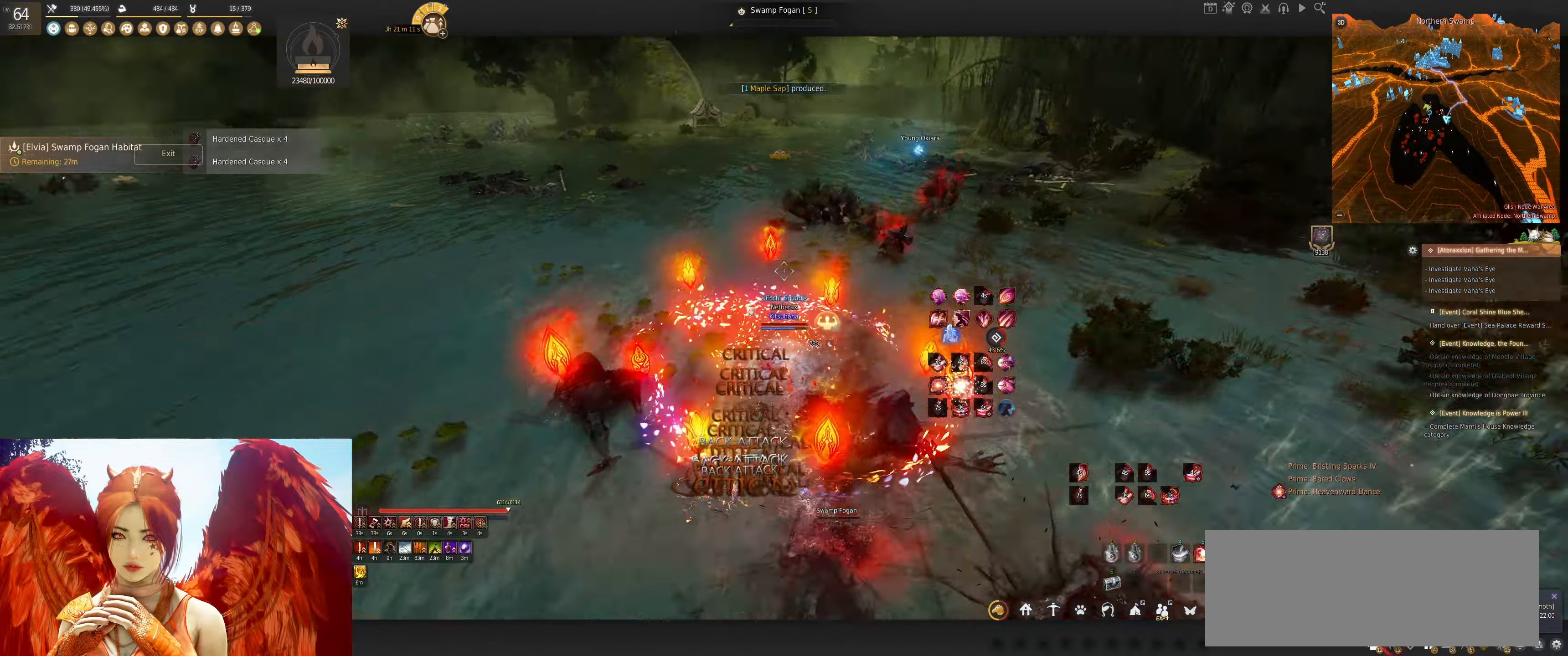
{"keys": ["w"], "mouse": [], "events": [[200, "q", "down"], [400, "q", "up"]]}
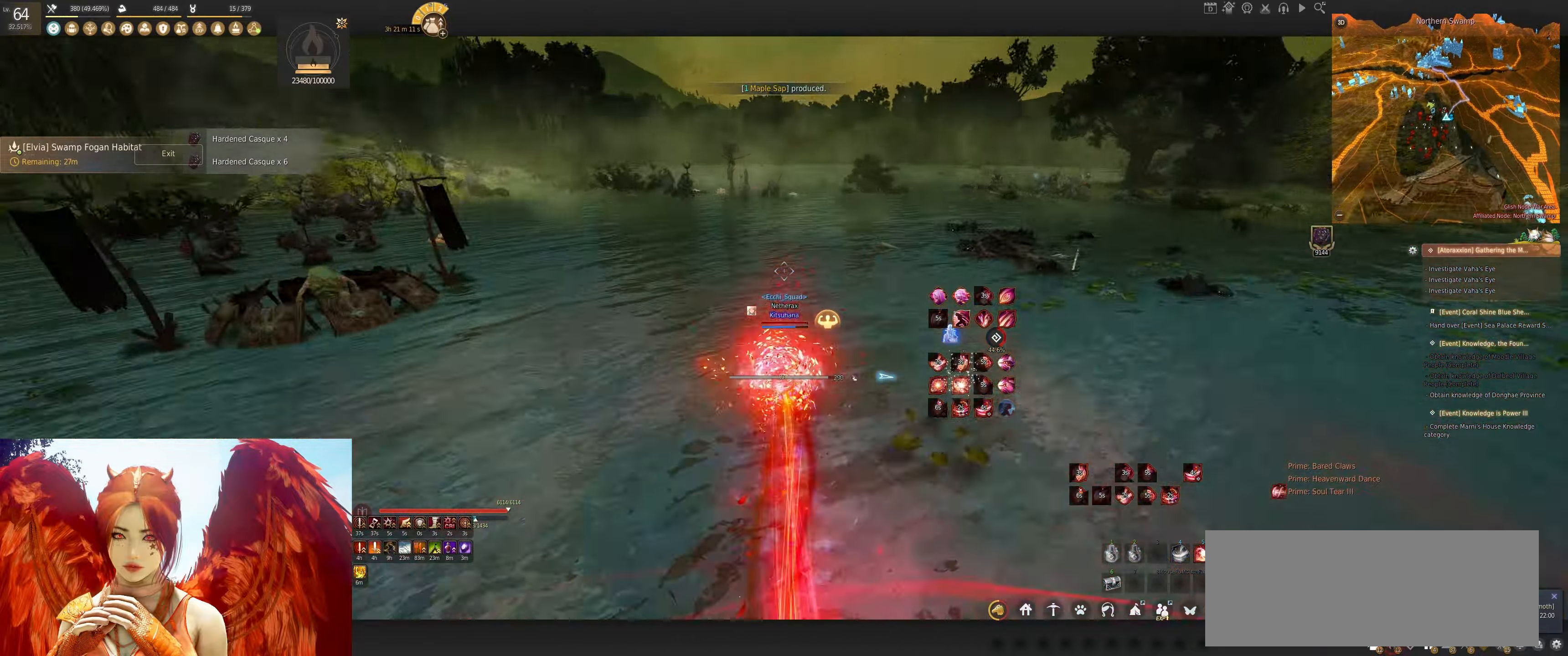
{"keys": ["shift", "w"], "mouse": [], "events": [[17, "w", "up"], [467, "shift", "down"], [484, "w", "down"]]}
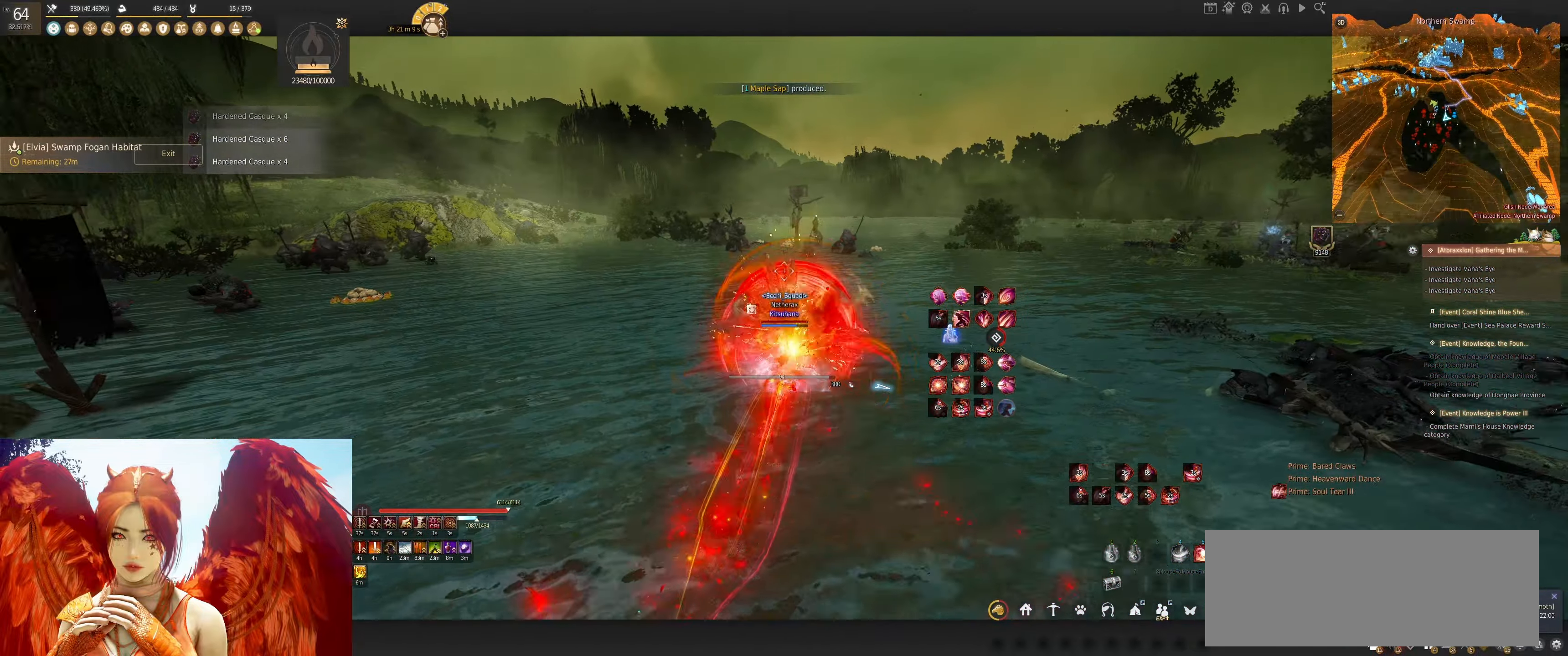
{"keys": [], "mouse": [], "events": [[217, "shift", "up"], [300, "w", "up"]]}
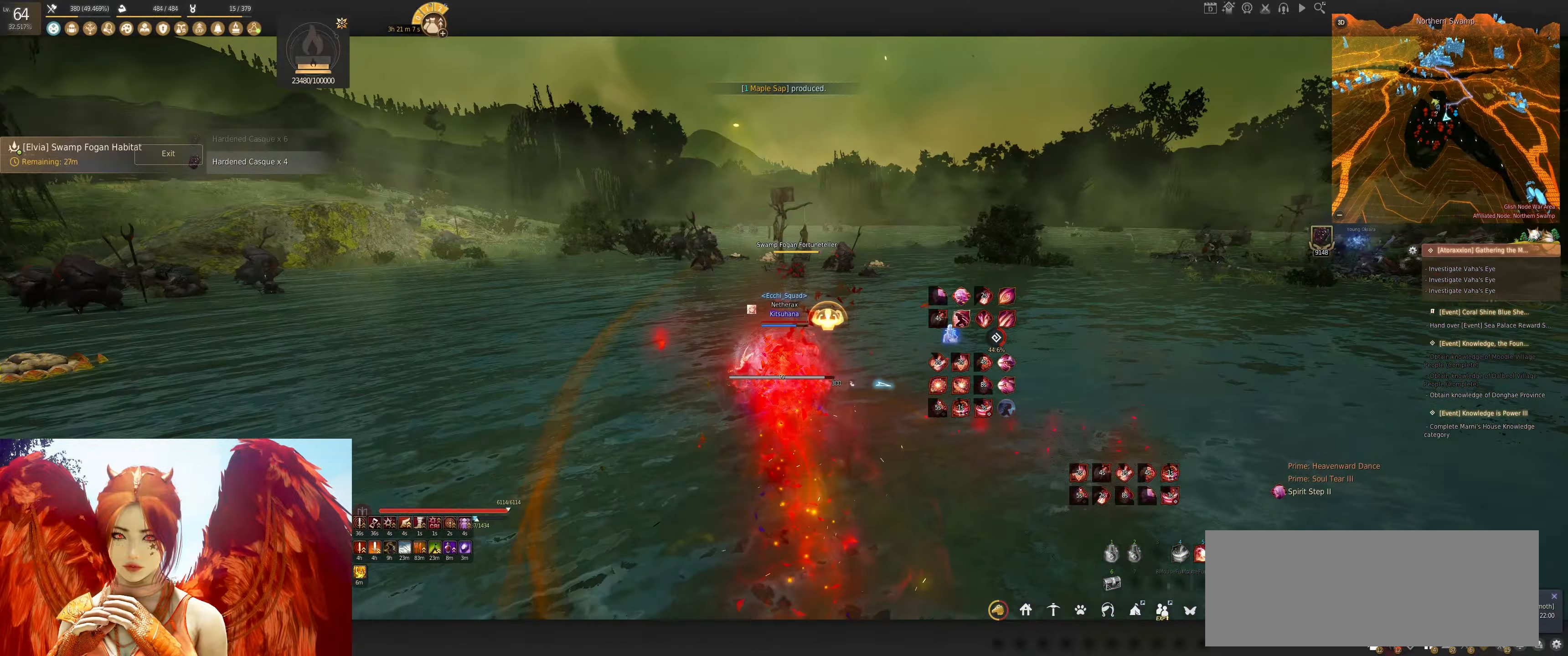
{"keys": ["e"], "mouse": [], "events": [[17, "e", "down"]]}
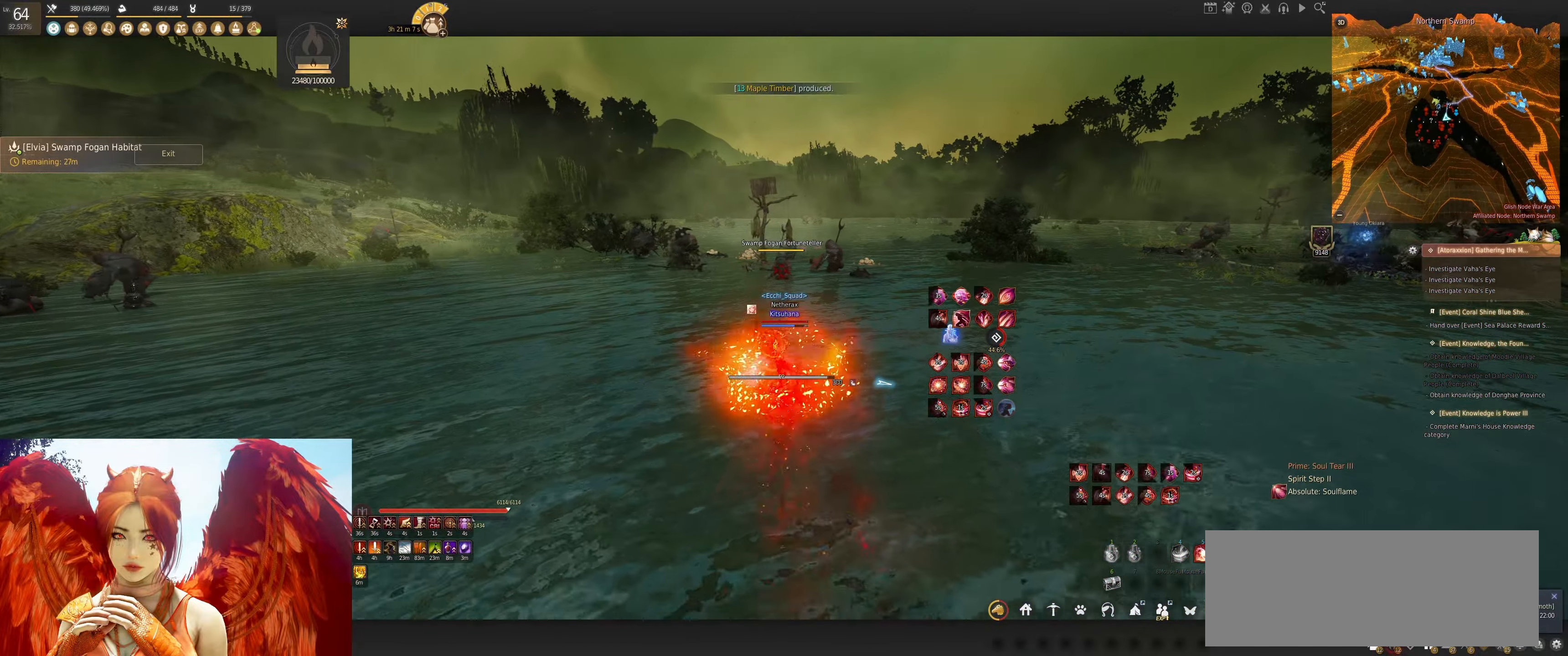
{"keys": ["e", "w"], "mouse": [], "events": [[317, "e", "up"], [417, "w", "down"], [434, "e", "down"]]}
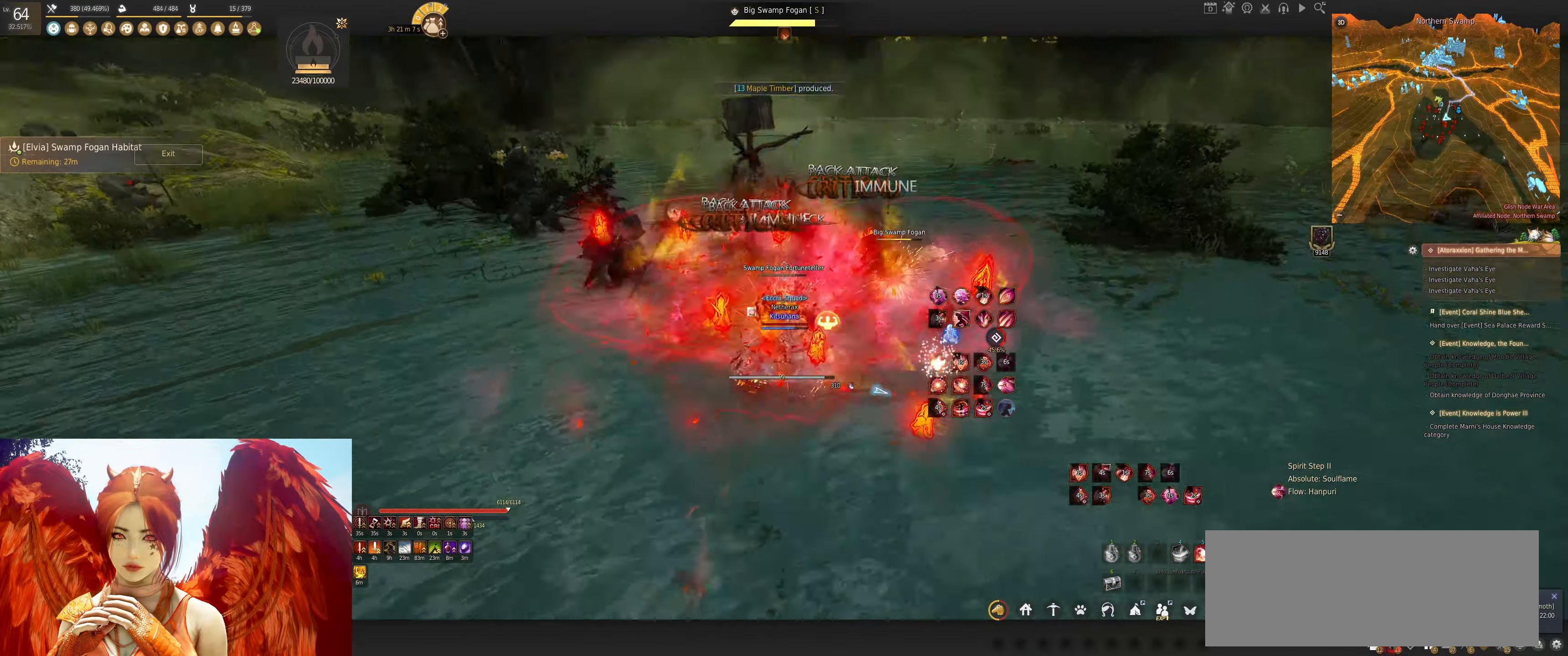
{"keys": [], "mouse": ["right"], "events": [[433, "e", "up"], [450, "w", "up"], [483, "mouse_right", "down"]]}
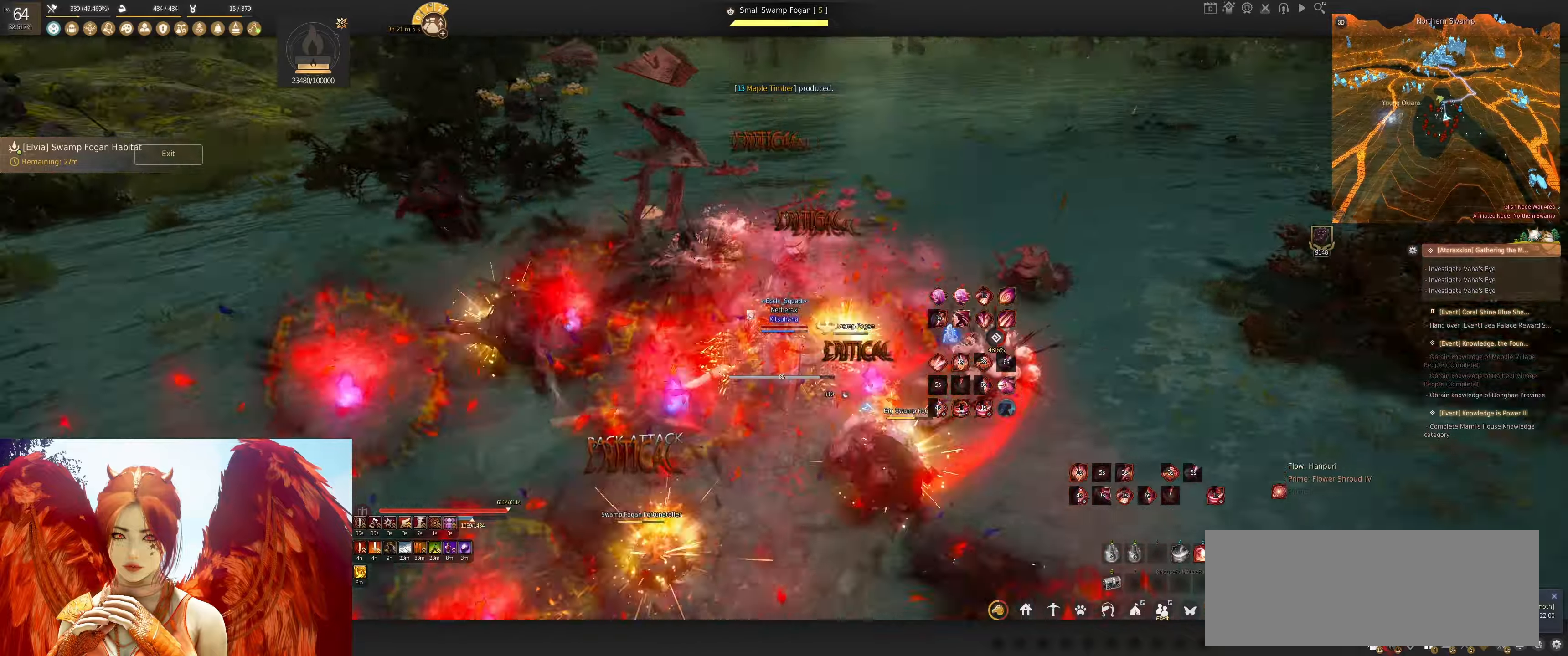
{"keys": ["d"], "mouse": ["left"], "events": [[183, "mouse_right", "up"], [450, "d", "down"], [483, "mouse_left", "down"]]}
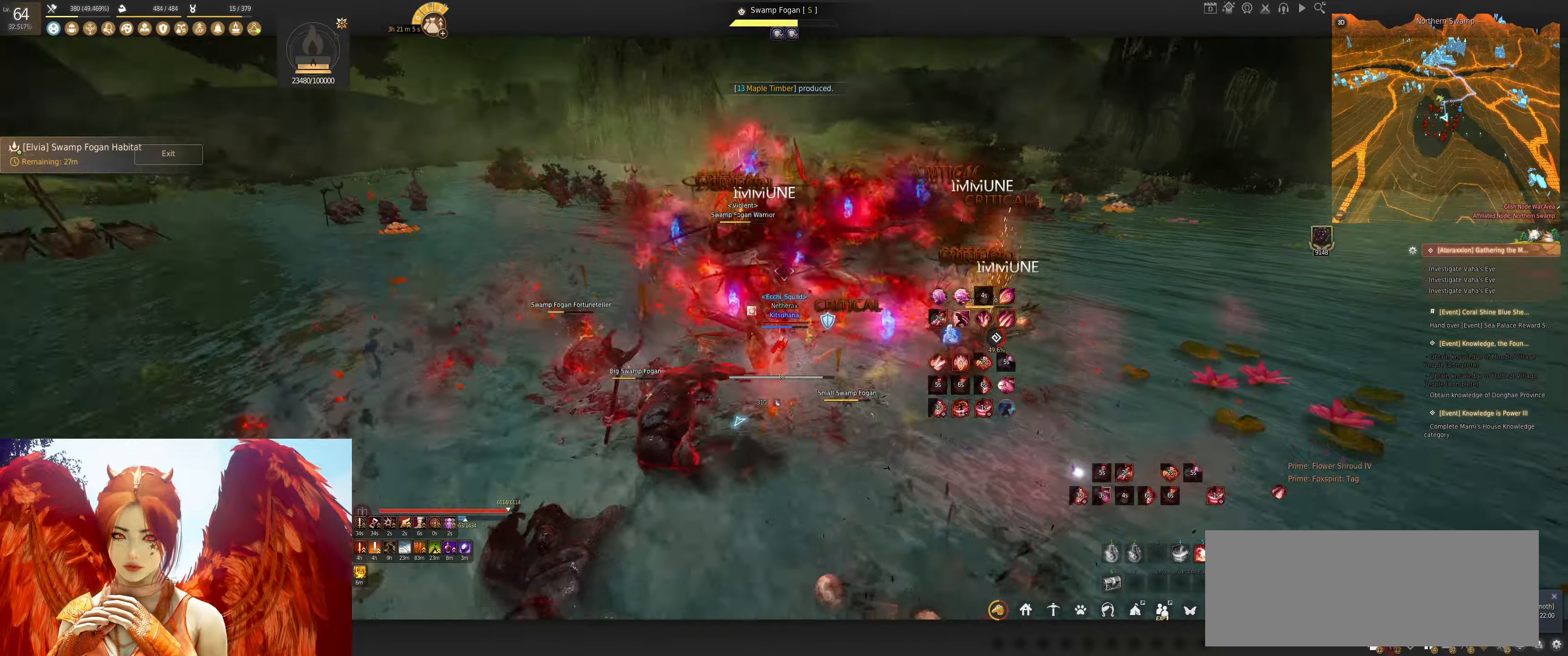
{"keys": ["s"], "mouse": ["left"], "events": [[133, "mouse_left", "up"], [150, "d", "up"], [233, "s", "down"], [300, "mouse_left", "down"]]}
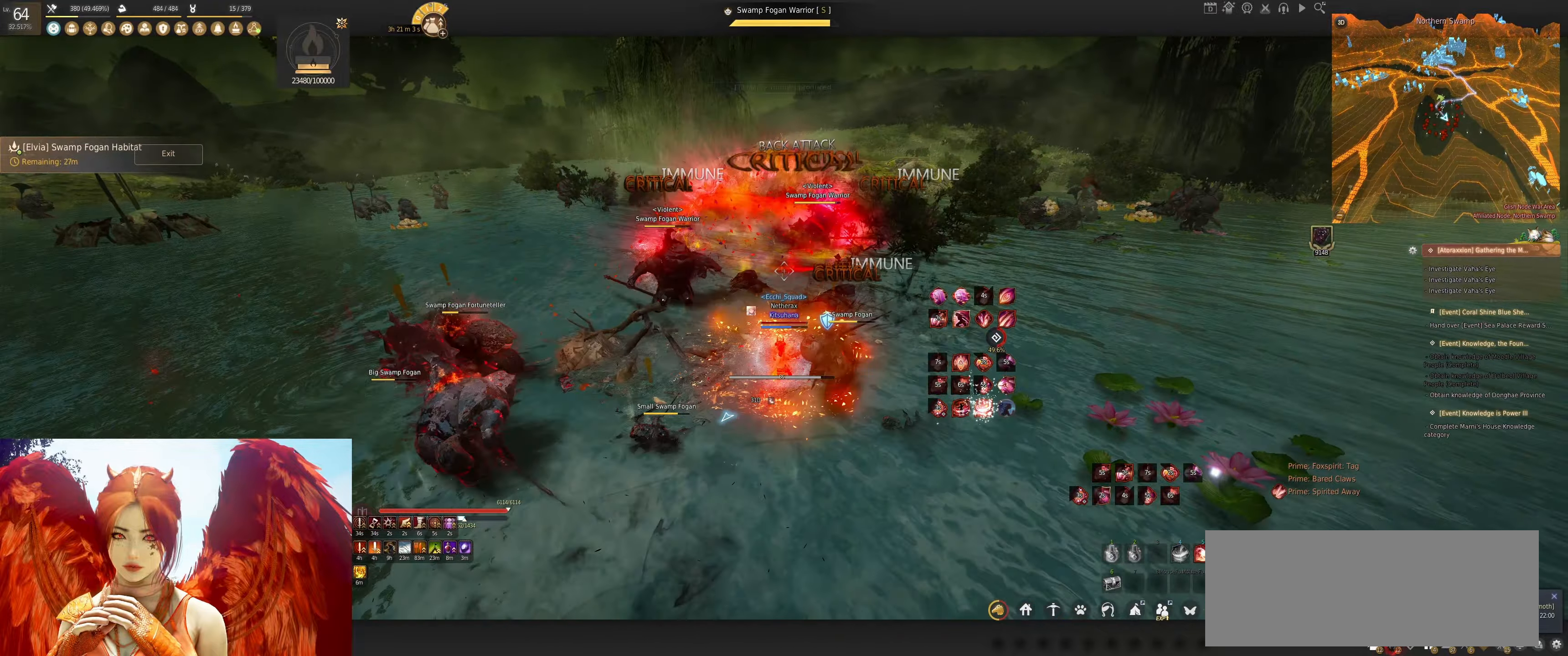
{"keys": [], "mouse": ["left"], "events": [[333, "s", "up"]]}
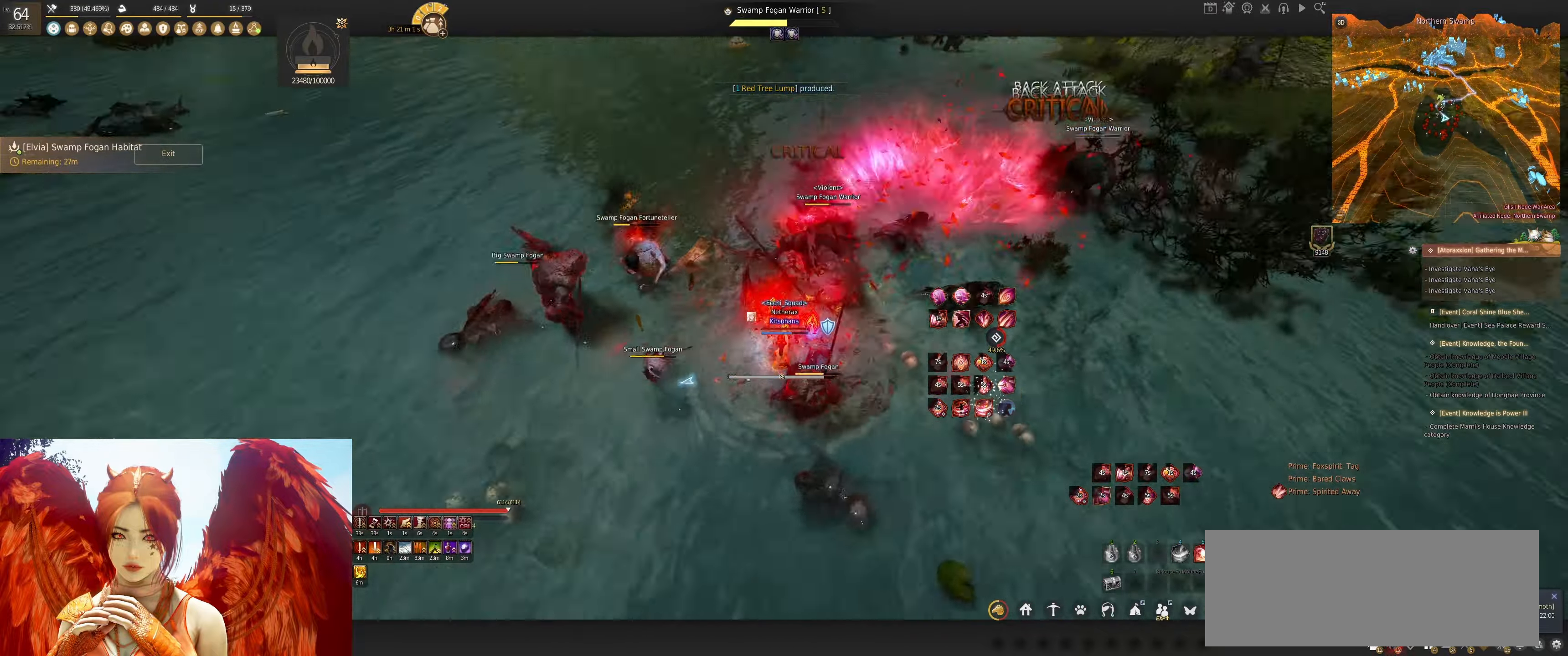
{"keys": ["shift"], "mouse": ["left"], "events": [[166, "shift", "down"]]}
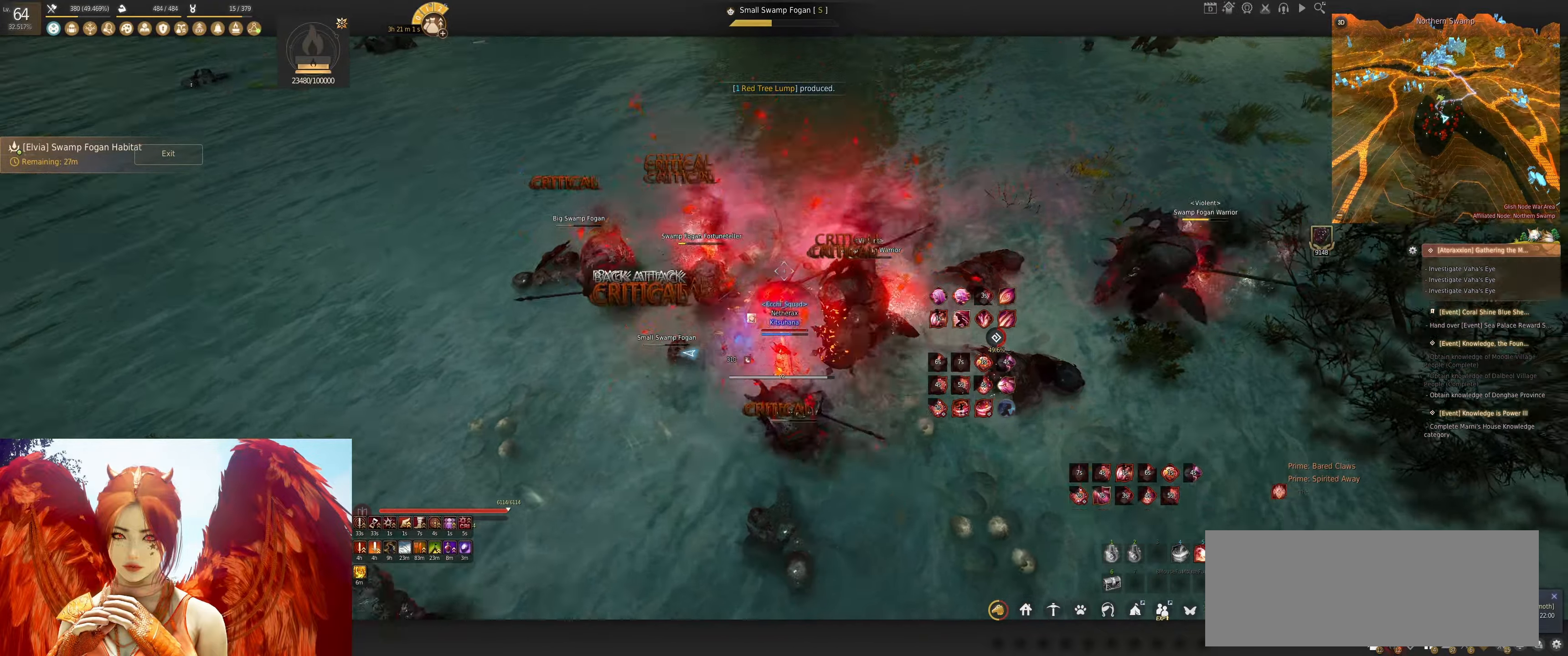
{"keys": ["shift"], "mouse": [], "events": [[333, "mouse_left", "up"]]}
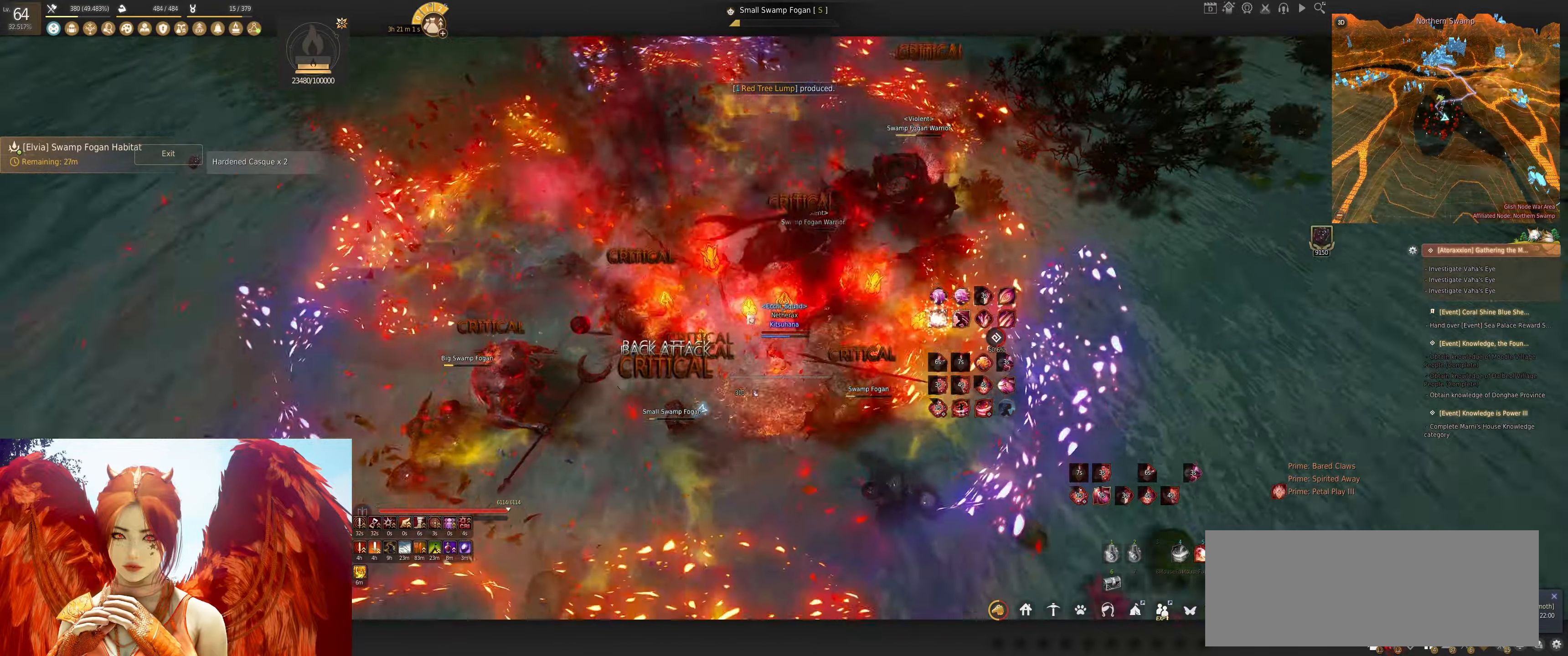
{"keys": ["shift"], "mouse": [], "events": [[200, "f", "down"], [316, "f", "up"], [383, "f", "down"], [500, "f", "up"]]}
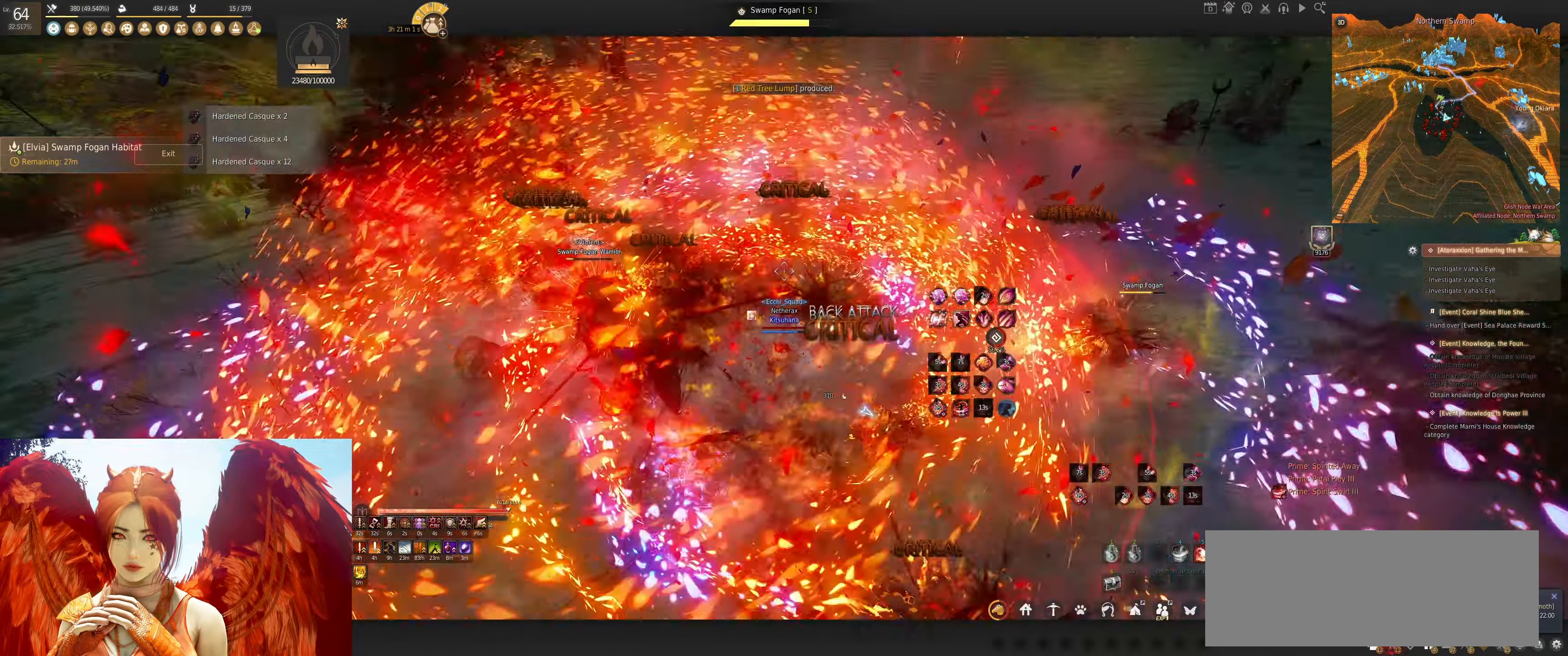
{"keys": [], "mouse": [], "events": [[66, "f", "down"], [200, "f", "up"], [300, "shift", "up"]]}
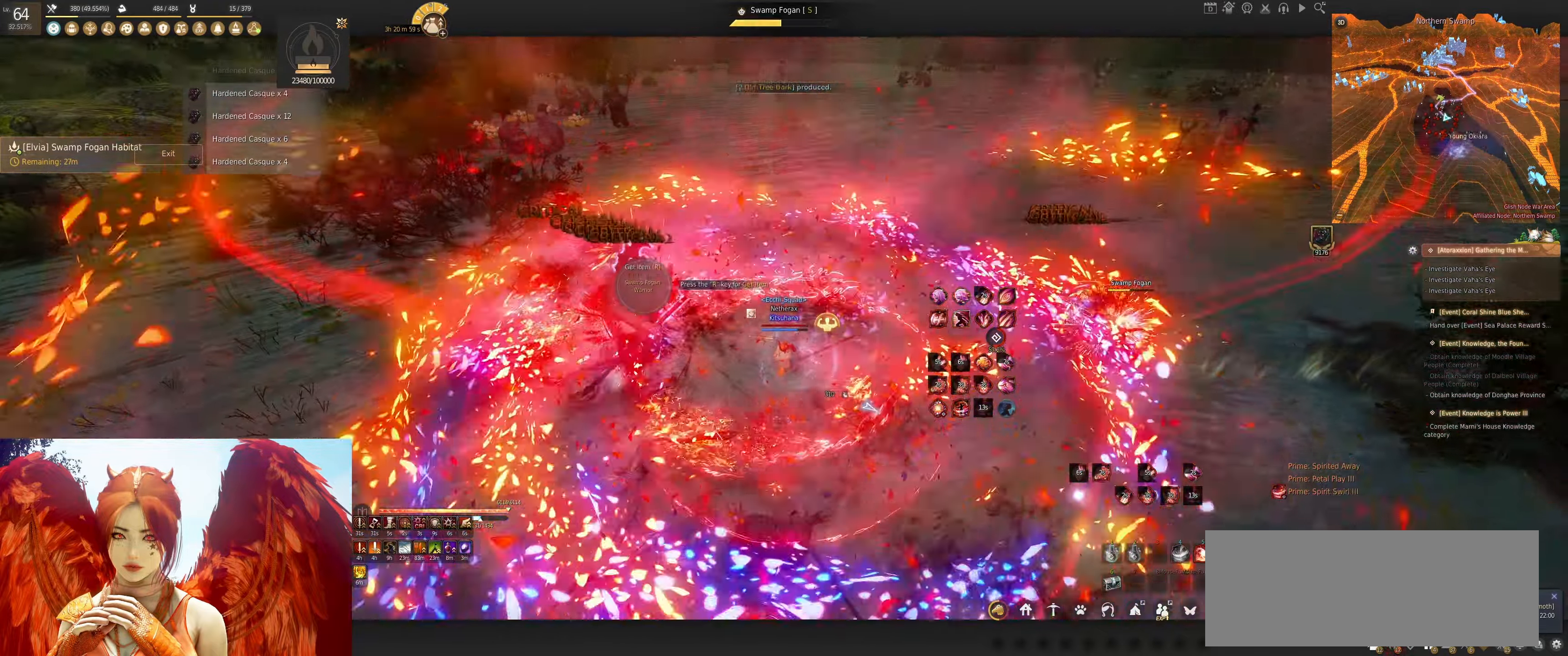
{"keys": ["shift", "w"], "mouse": [], "events": [[466, "shift", "down"], [483, "w", "down"]]}
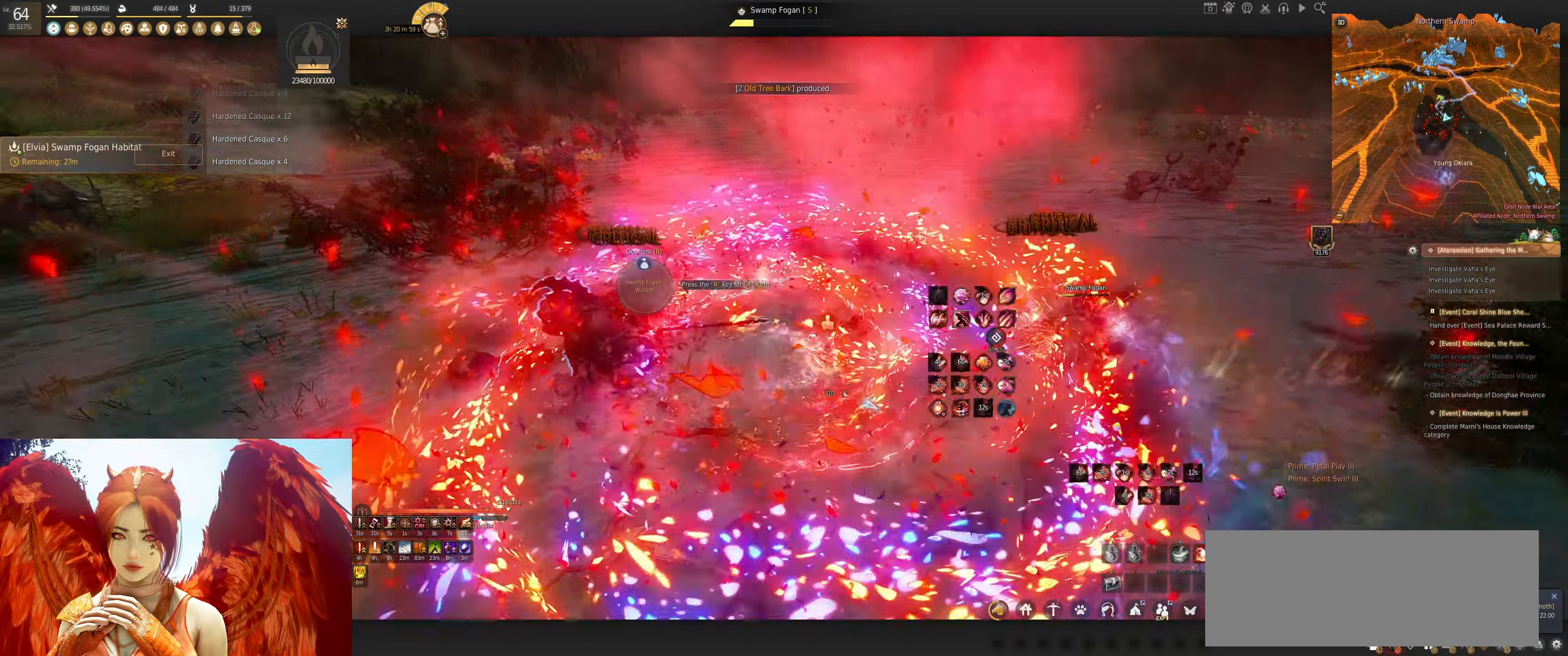
{"keys": ["q", "w"], "mouse": [], "events": [[233, "shift", "up"], [383, "q", "down"]]}
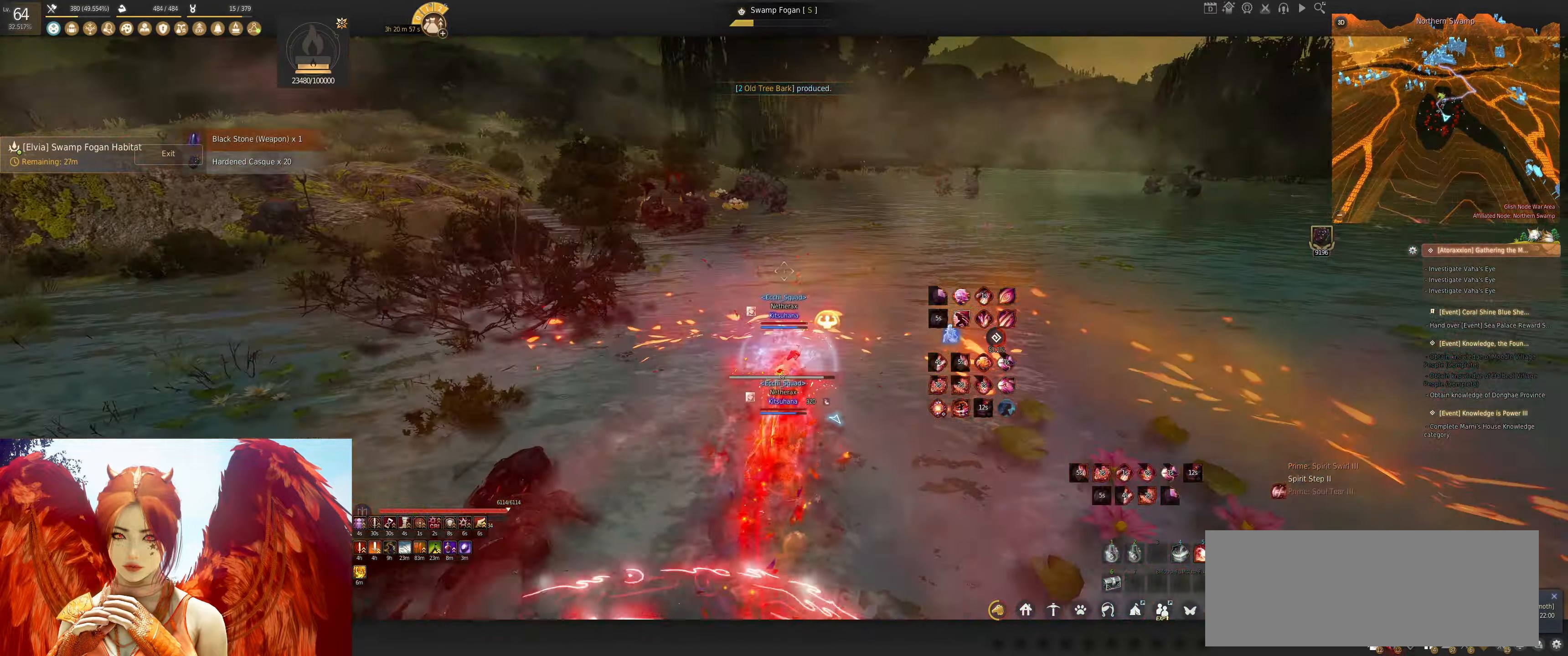
{"keys": ["space"], "mouse": [], "events": [[117, "q", "up"], [167, "w", "up"], [500, "space", "down"]]}
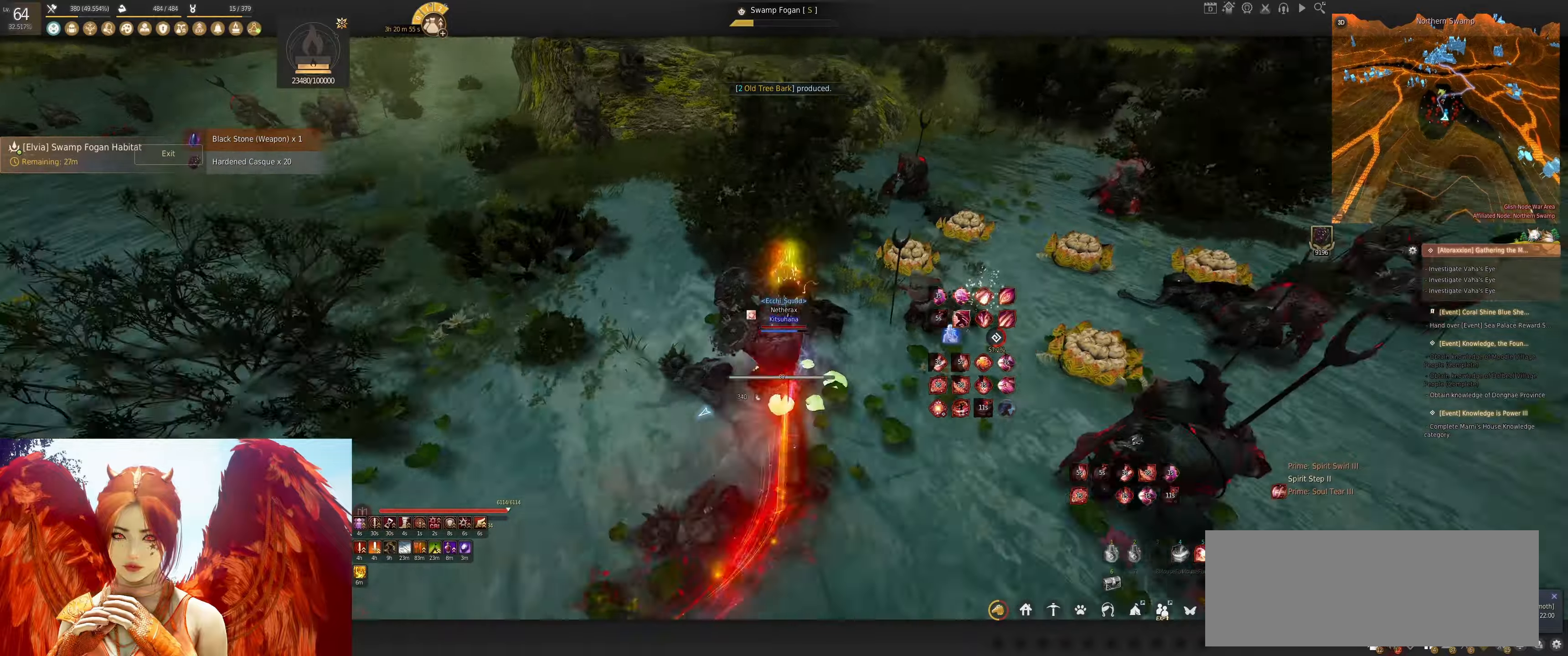
{"keys": ["shift"], "mouse": [], "events": [[183, "space", "up"], [467, "shift", "down"]]}
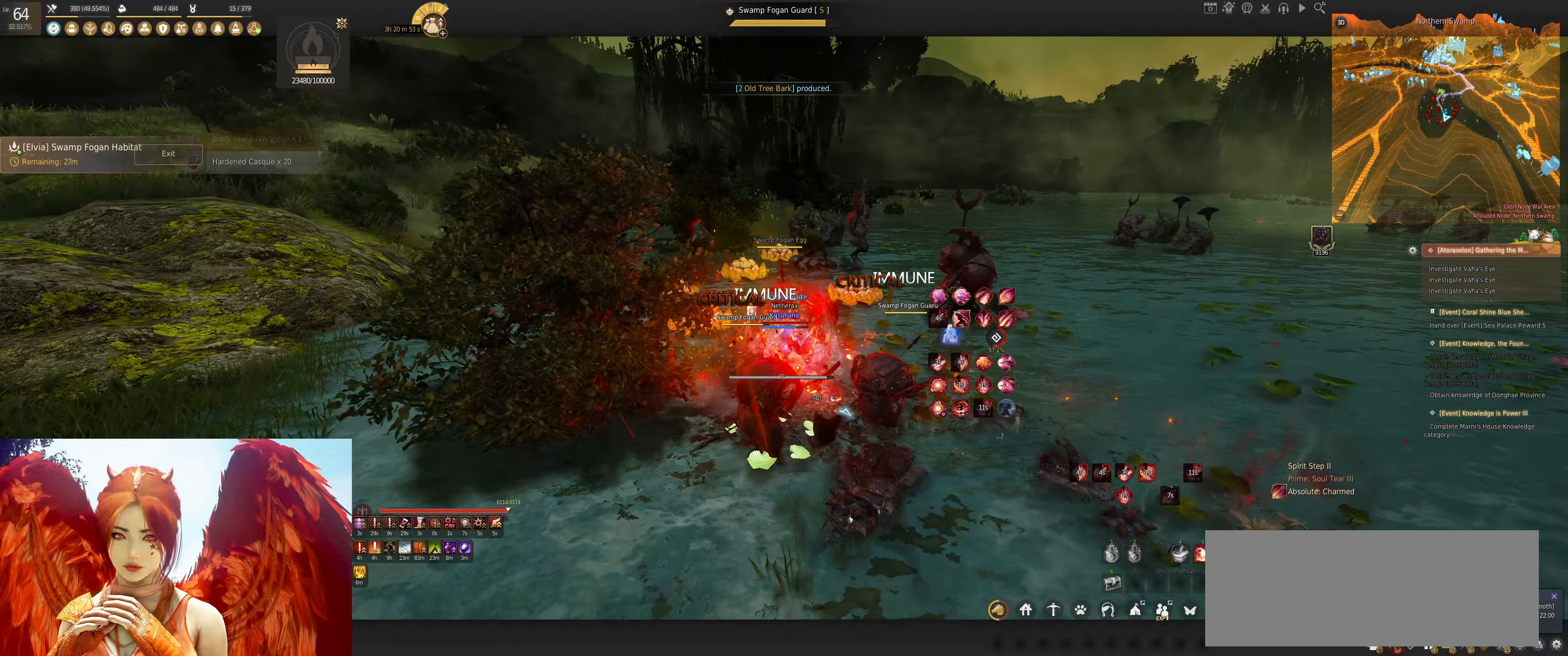
{"keys": [], "mouse": [], "events": [[50, "q", "down"], [150, "q", "up"], [233, "q", "down"], [383, "q", "up"], [450, "shift", "up"]]}
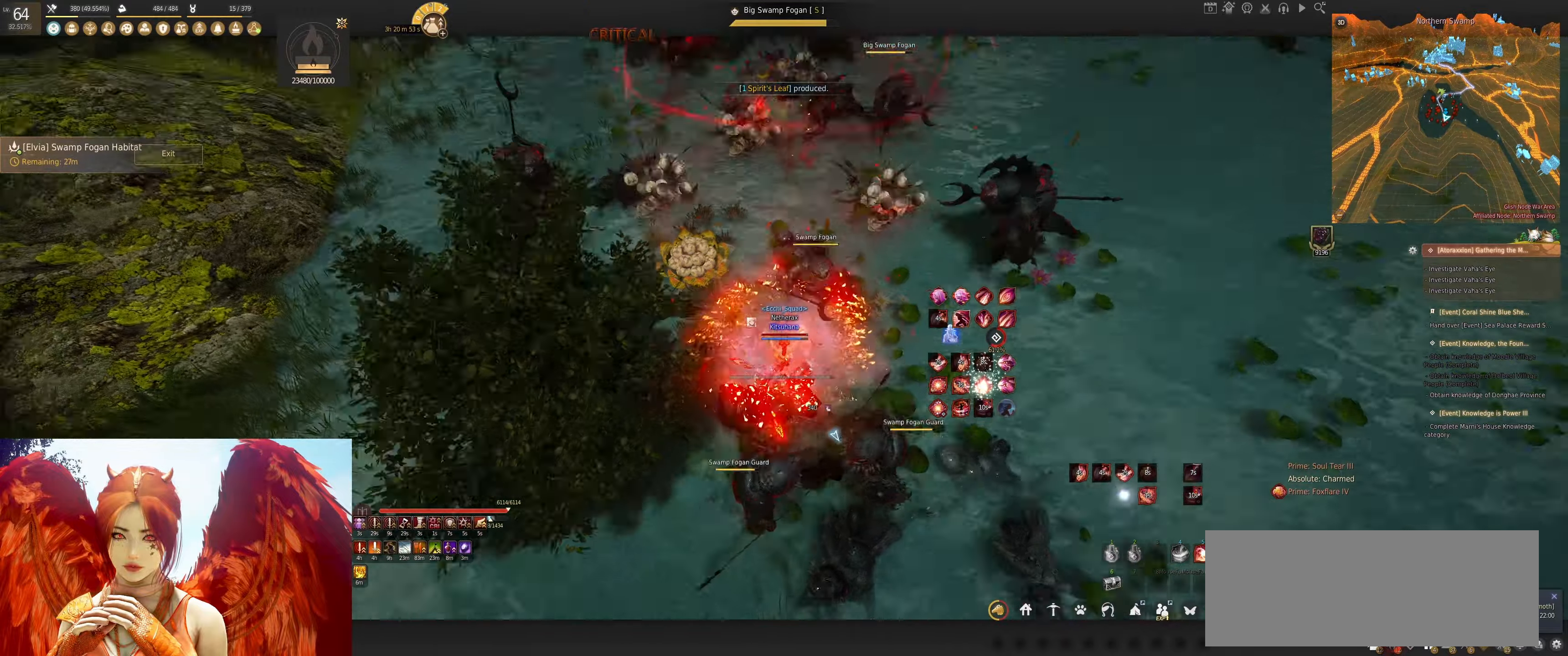
{"keys": [], "mouse": ["right"], "events": [[300, "mouse_right", "down"]]}
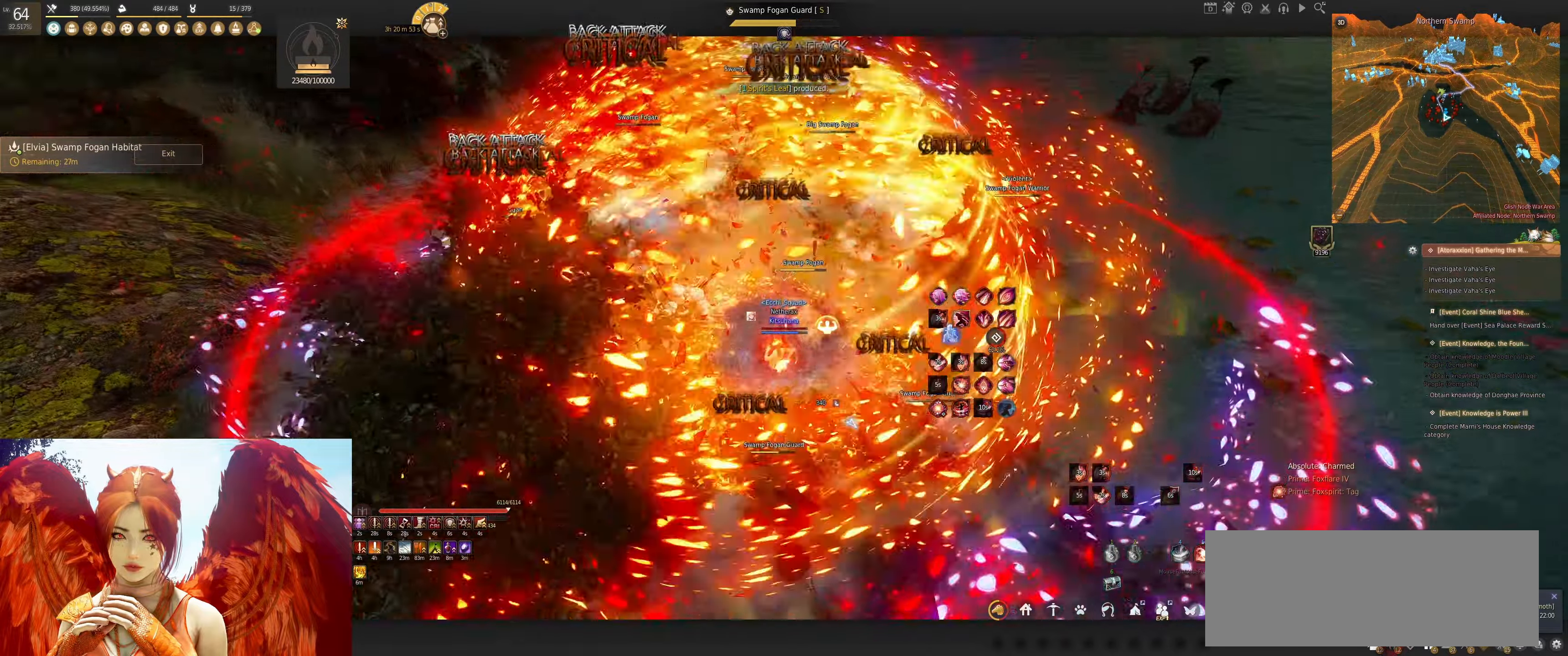
{"keys": ["w"], "mouse": ["right"], "events": [[383, "w", "down"]]}